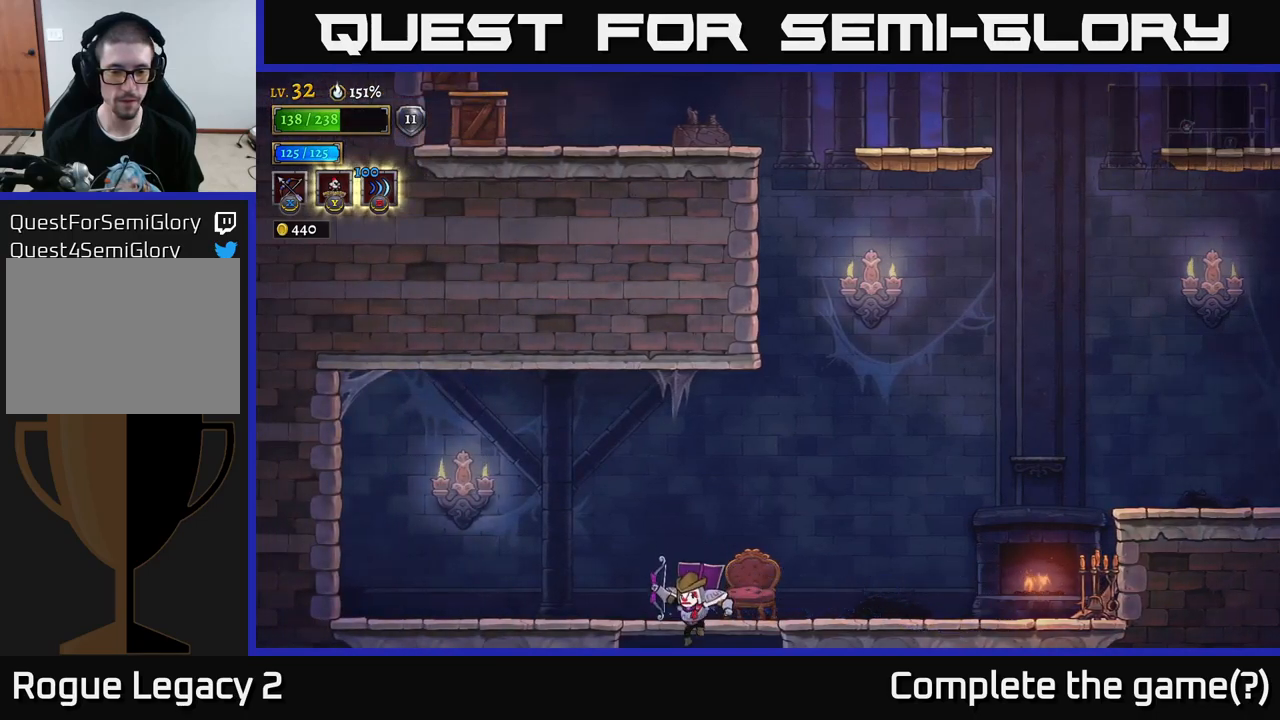
Gameplay with a controller (Xbox layout); each line is a JSON object with the inputs held at the frame after it. "events" lists button and stick changes between this image and that frame as [ms after this image, input, new state], when the widget could be followed in between.
{"buttons": [], "left_stick": "down-right", "right_stick": "center", "events": [[200, "left_stick", "center"], [267, "left_stick", "right"], [500, "left_stick", "down-right"]]}
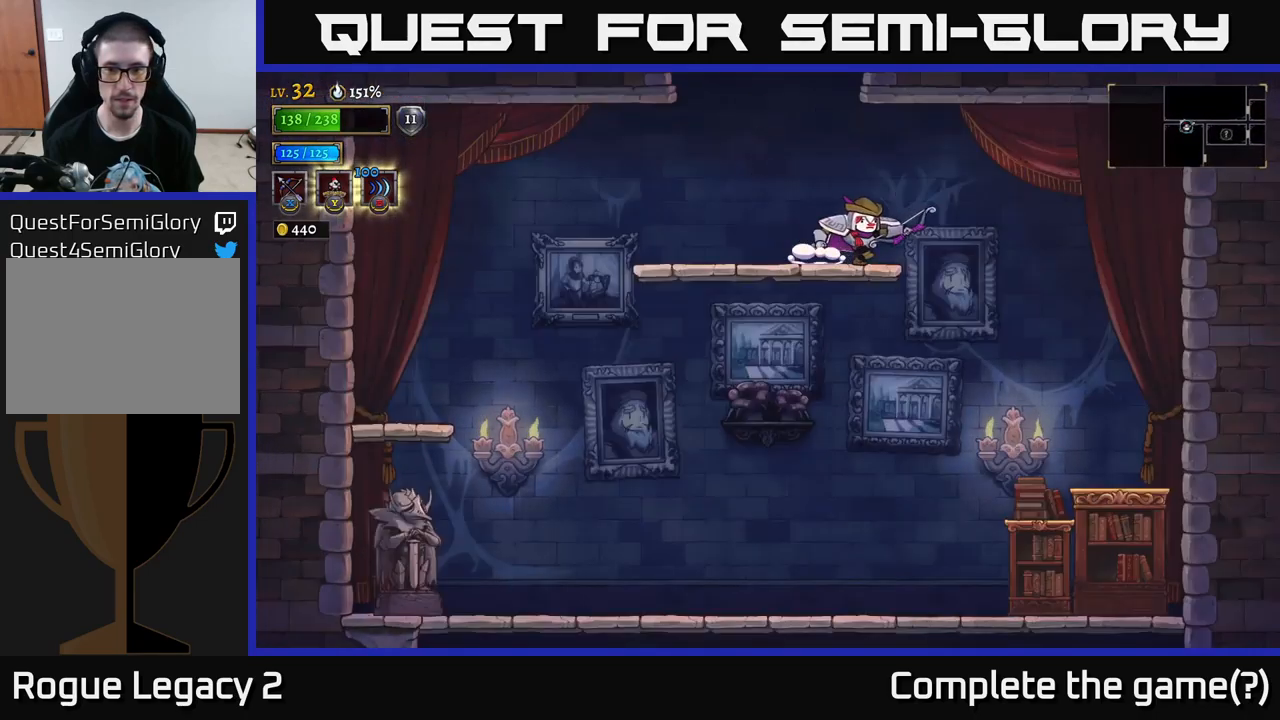
{"buttons": [], "left_stick": "down", "right_stick": "center", "events": [[67, "A", "down"], [117, "left_stick", "down"], [150, "A", "up"], [234, "left_stick", "center"], [284, "left_stick", "left"], [434, "left_stick", "down"]]}
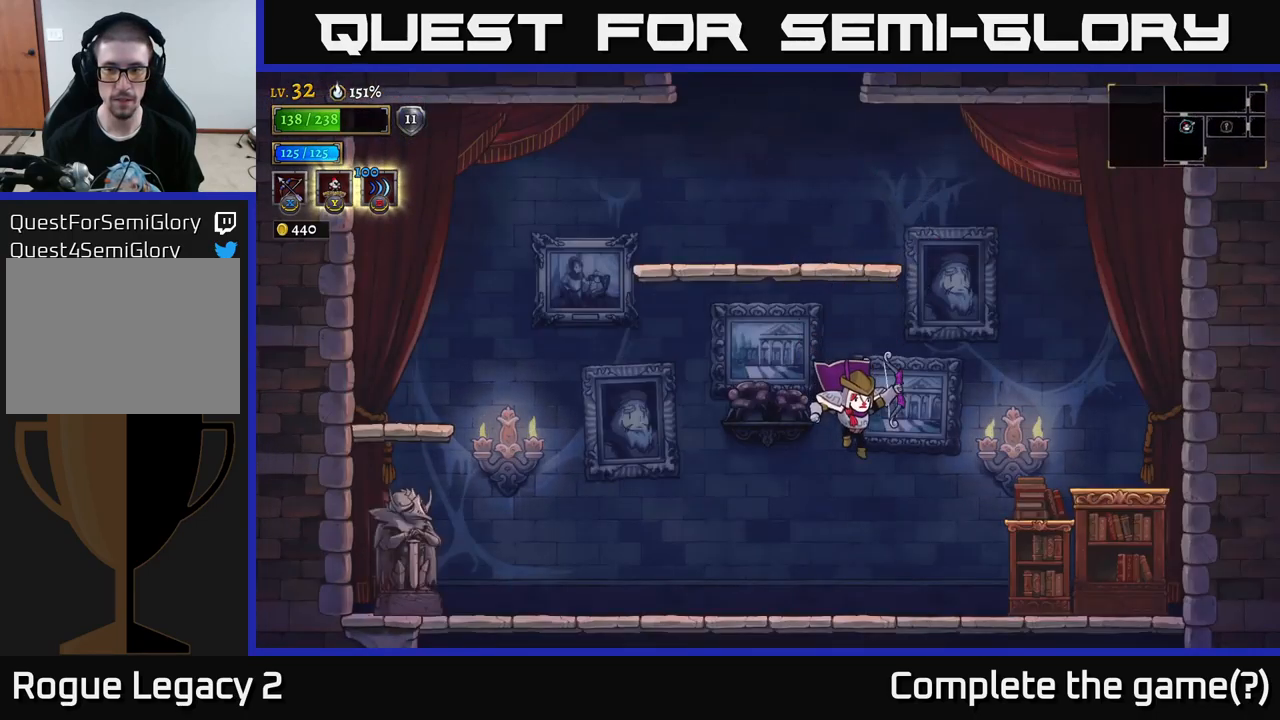
{"buttons": [], "left_stick": "right", "right_stick": "center", "events": [[234, "A", "down"], [284, "A", "up"], [500, "left_stick", "right"]]}
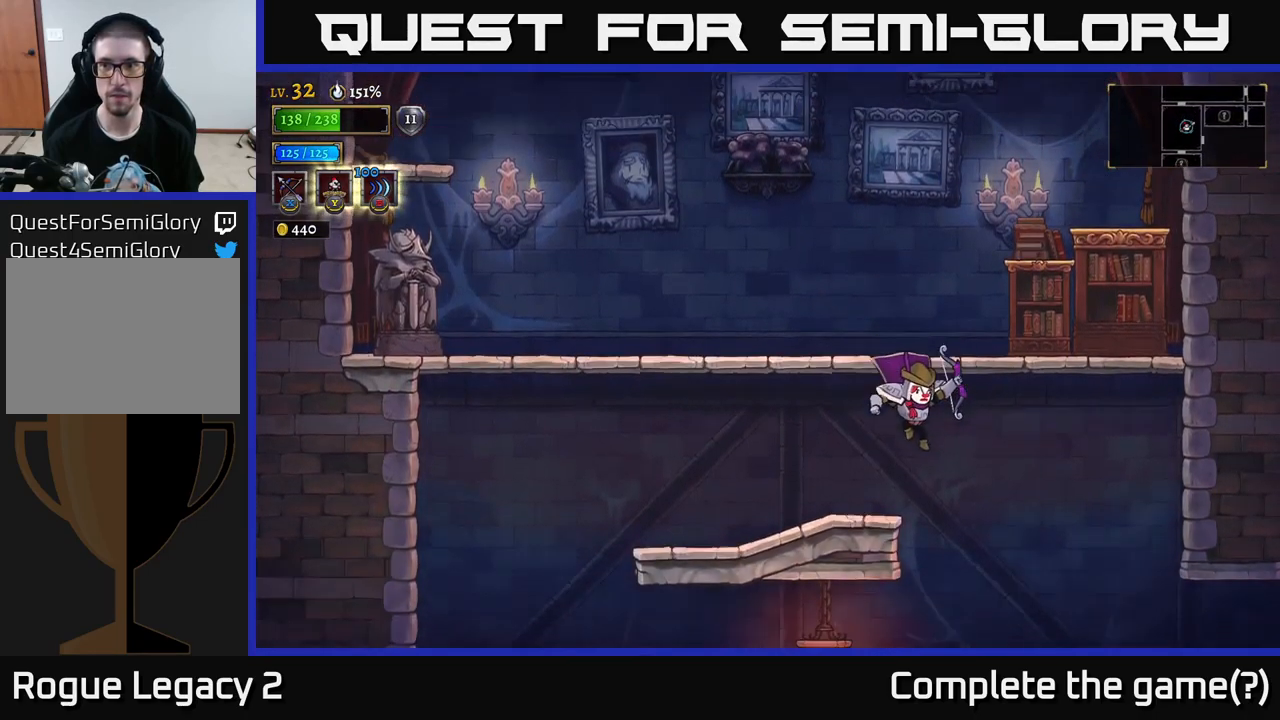
{"buttons": ["R2"], "left_stick": "right", "right_stick": "center", "events": [[400, "R2", "down"]]}
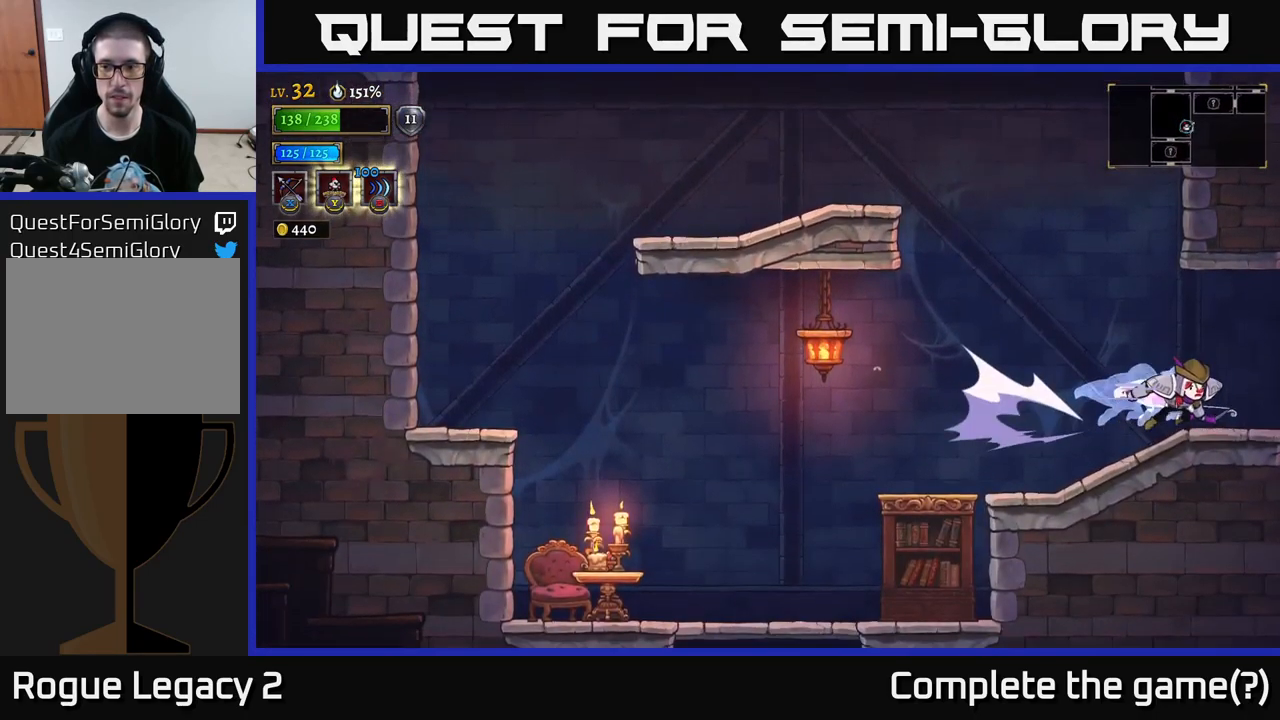
{"buttons": [], "left_stick": "right", "right_stick": "center", "events": [[300, "R2", "up"]]}
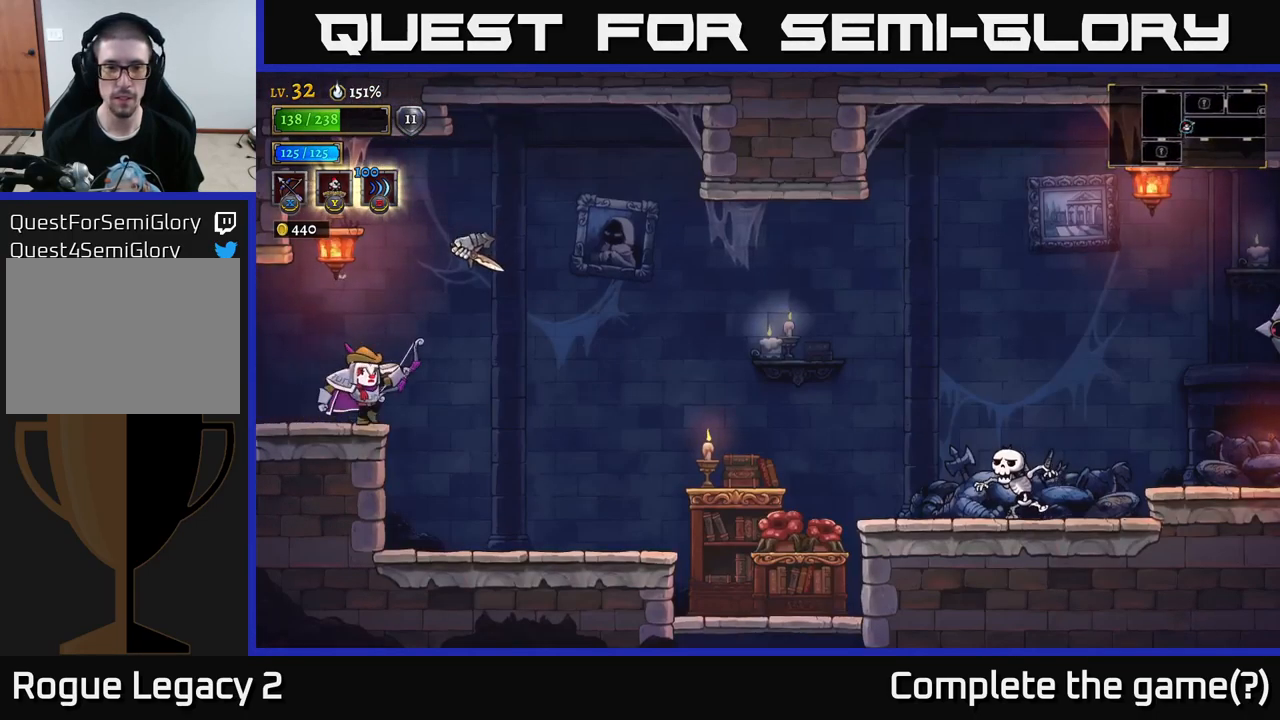
{"buttons": [], "left_stick": "up-right", "right_stick": "center", "events": [[100, "X", "down"], [317, "left_stick", "up-right"], [467, "X", "up"]]}
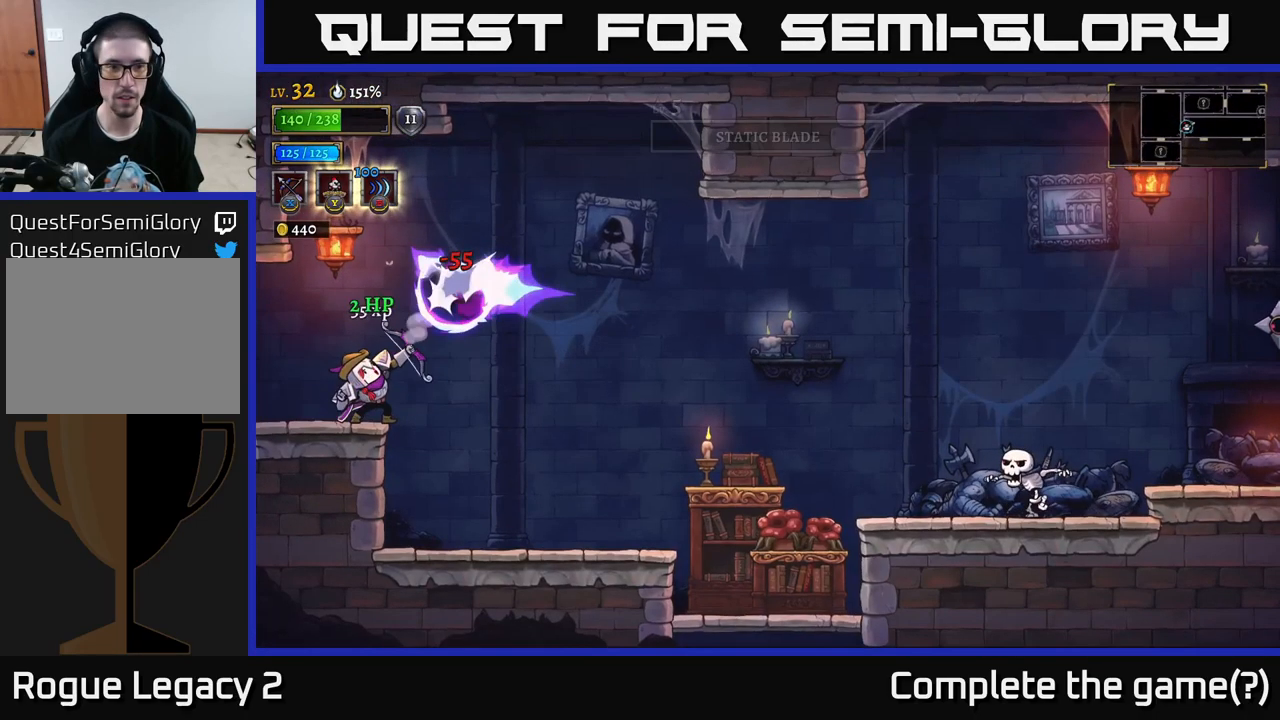
{"buttons": [], "left_stick": "right", "right_stick": "center", "events": [[267, "left_stick", "center"], [450, "left_stick", "right"]]}
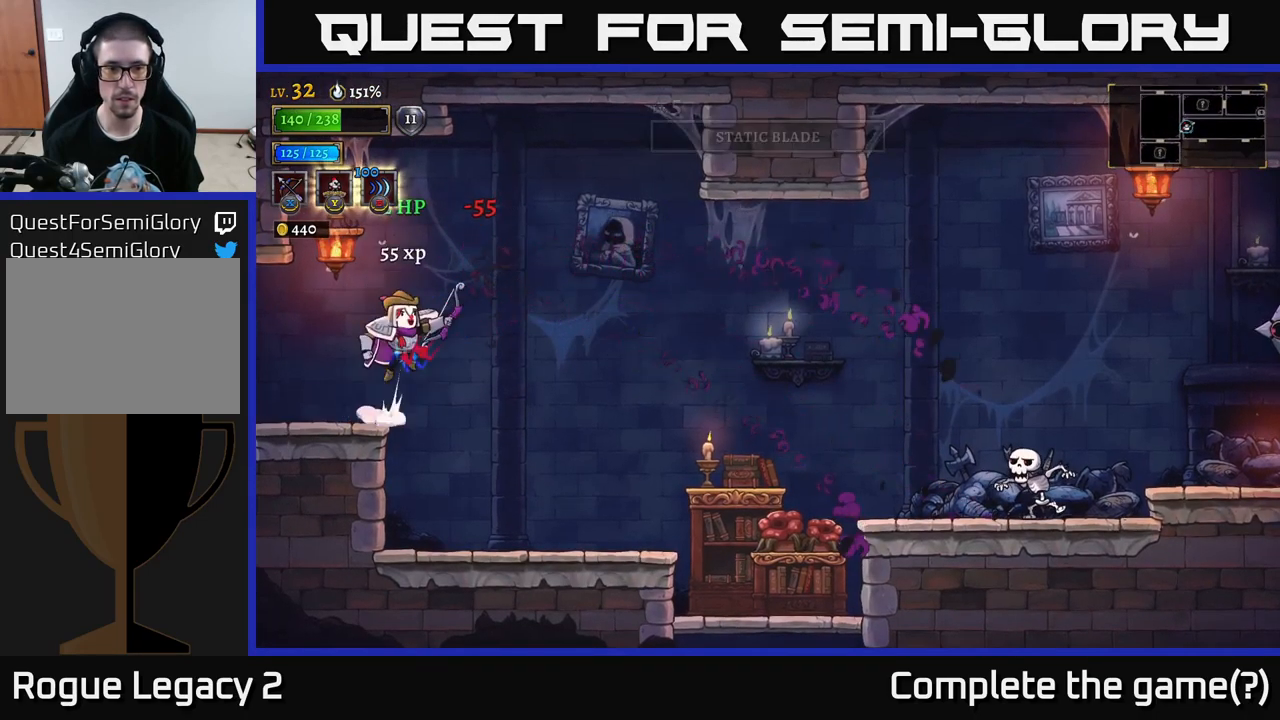
{"buttons": ["X"], "left_stick": "right", "right_stick": "center", "events": [[17, "A", "down"], [200, "X", "down"], [267, "A", "up"]]}
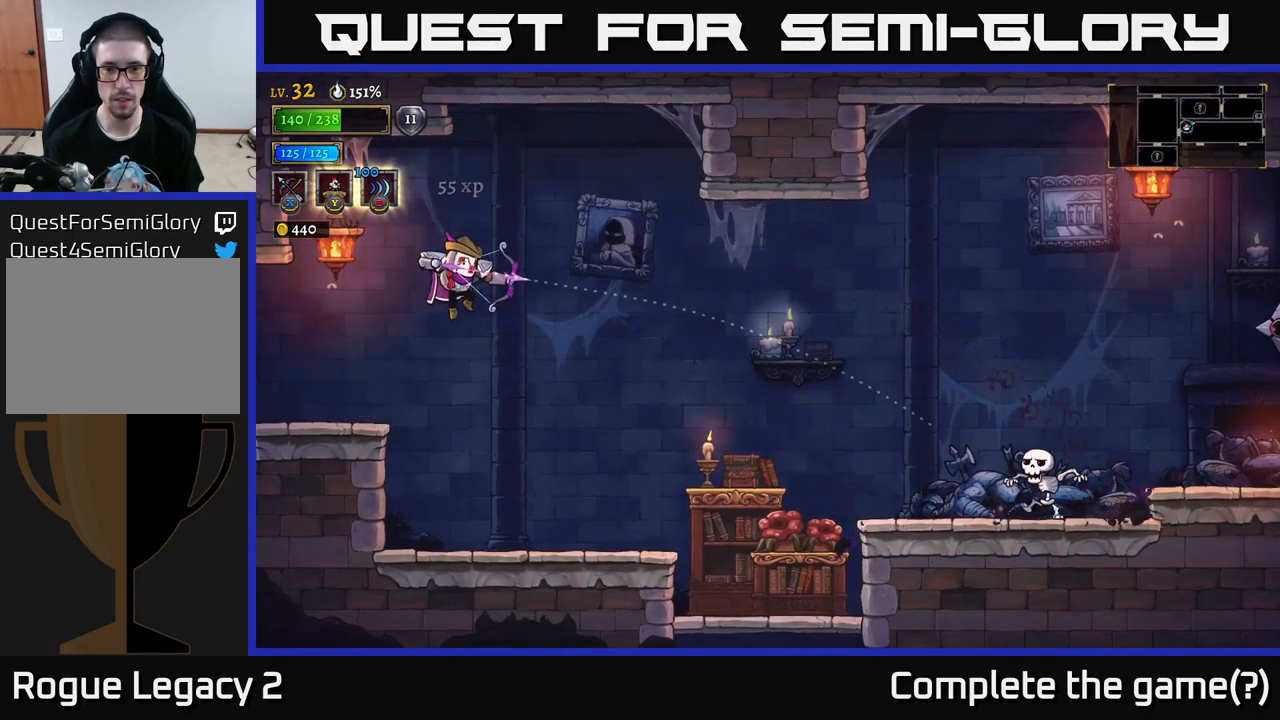
{"buttons": [], "left_stick": "right", "right_stick": "center", "events": [[67, "X", "up"], [284, "left_stick", "center"], [417, "left_stick", "right"]]}
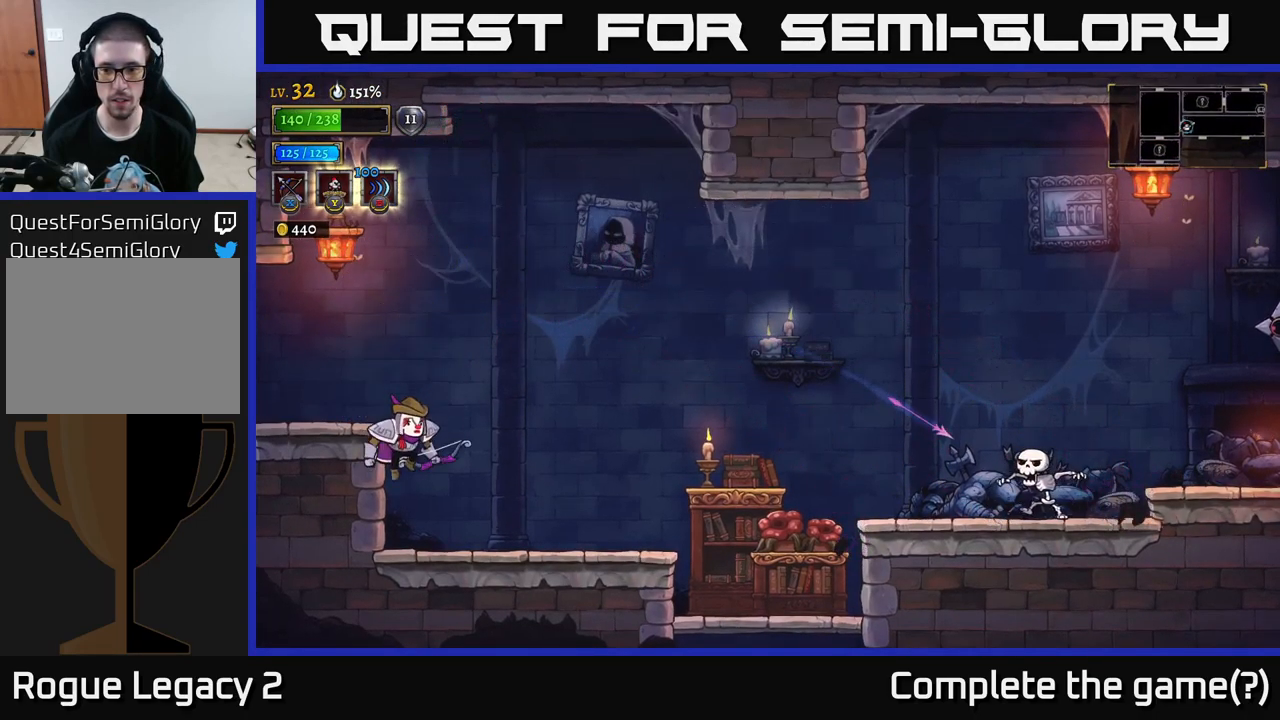
{"buttons": ["A"], "left_stick": "right", "right_stick": "center", "events": [[300, "R2", "down"], [416, "A", "down"], [433, "R2", "up"]]}
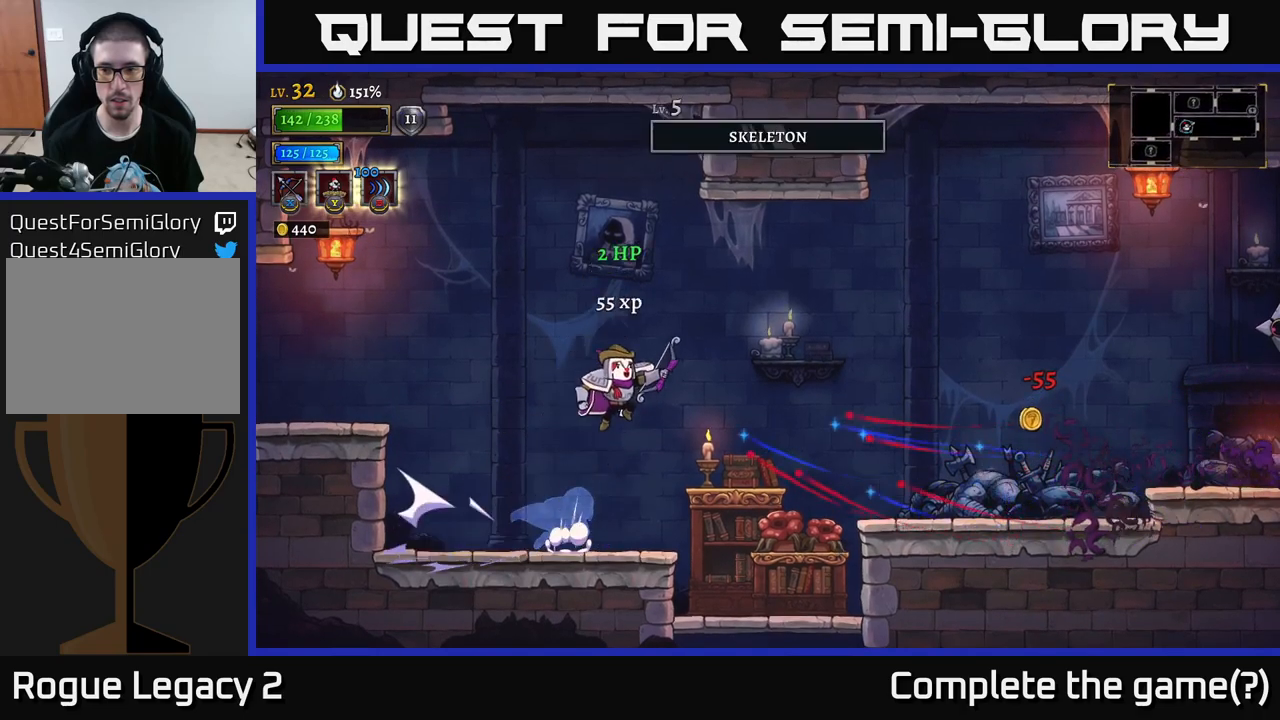
{"buttons": [], "left_stick": "right", "right_stick": "center", "events": [[184, "X", "down"], [250, "A", "up"], [500, "X", "up"]]}
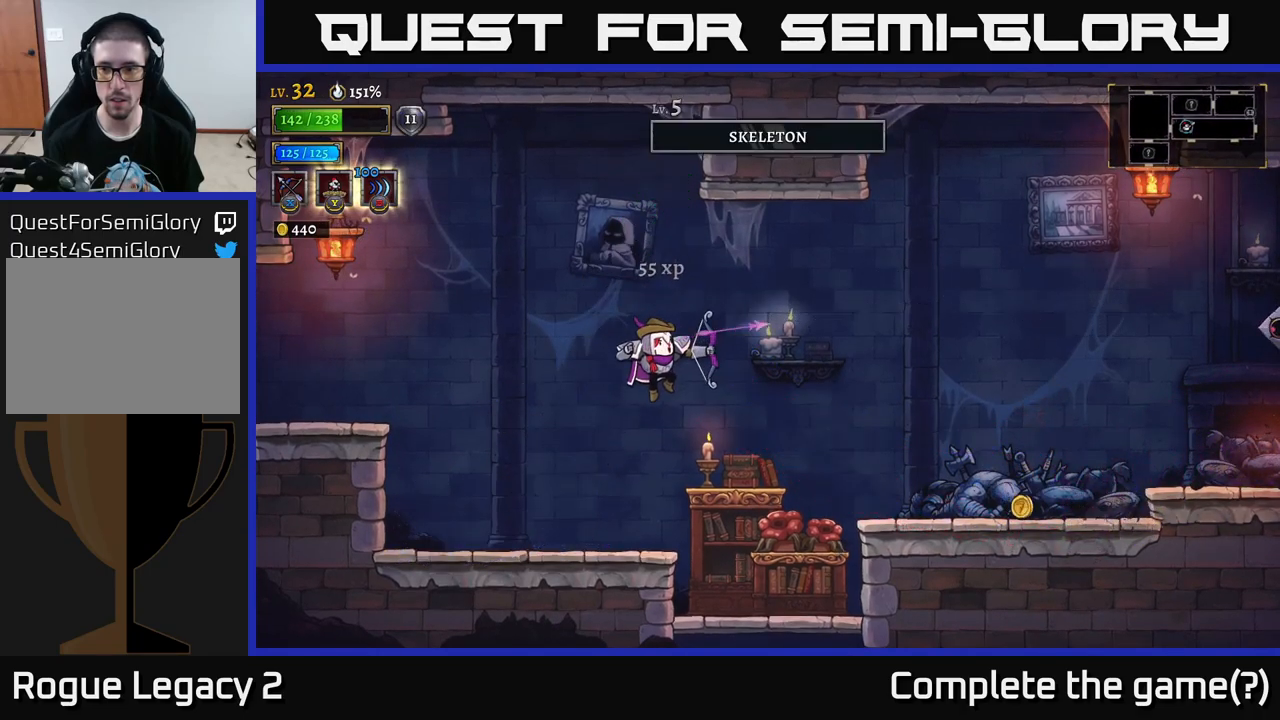
{"buttons": [], "left_stick": "right", "right_stick": "center", "events": [[250, "left_stick", "center"], [384, "left_stick", "right"]]}
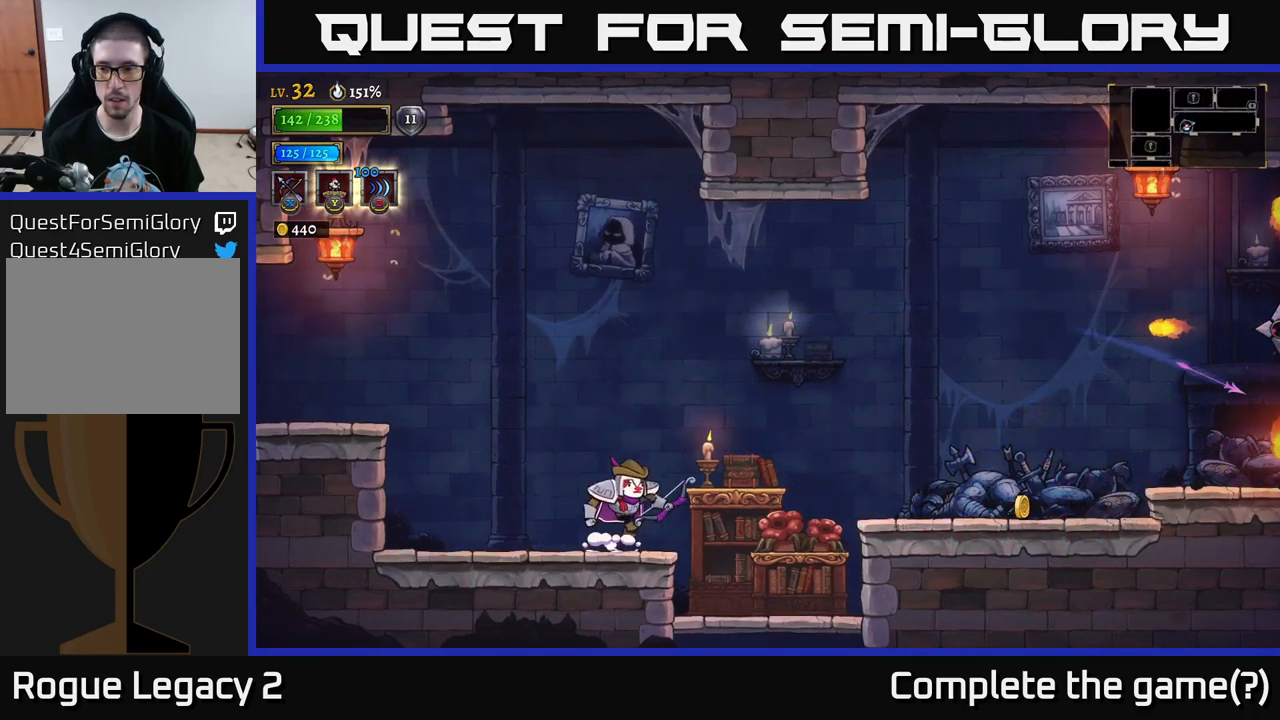
{"buttons": ["X"], "left_stick": "right", "right_stick": "center", "events": [[50, "A", "down"], [234, "X", "down"], [284, "A", "up"]]}
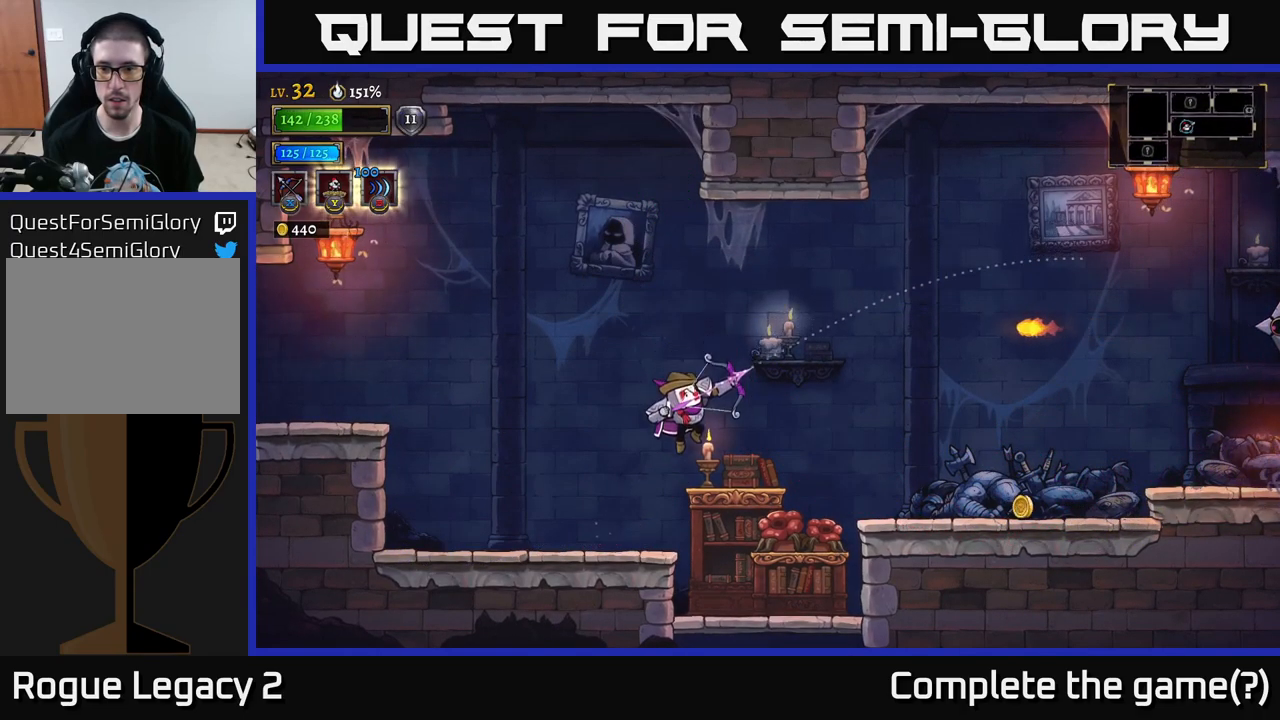
{"buttons": [], "left_stick": "right", "right_stick": "center", "events": [[117, "X", "up"], [300, "left_stick", "center"], [467, "left_stick", "right"]]}
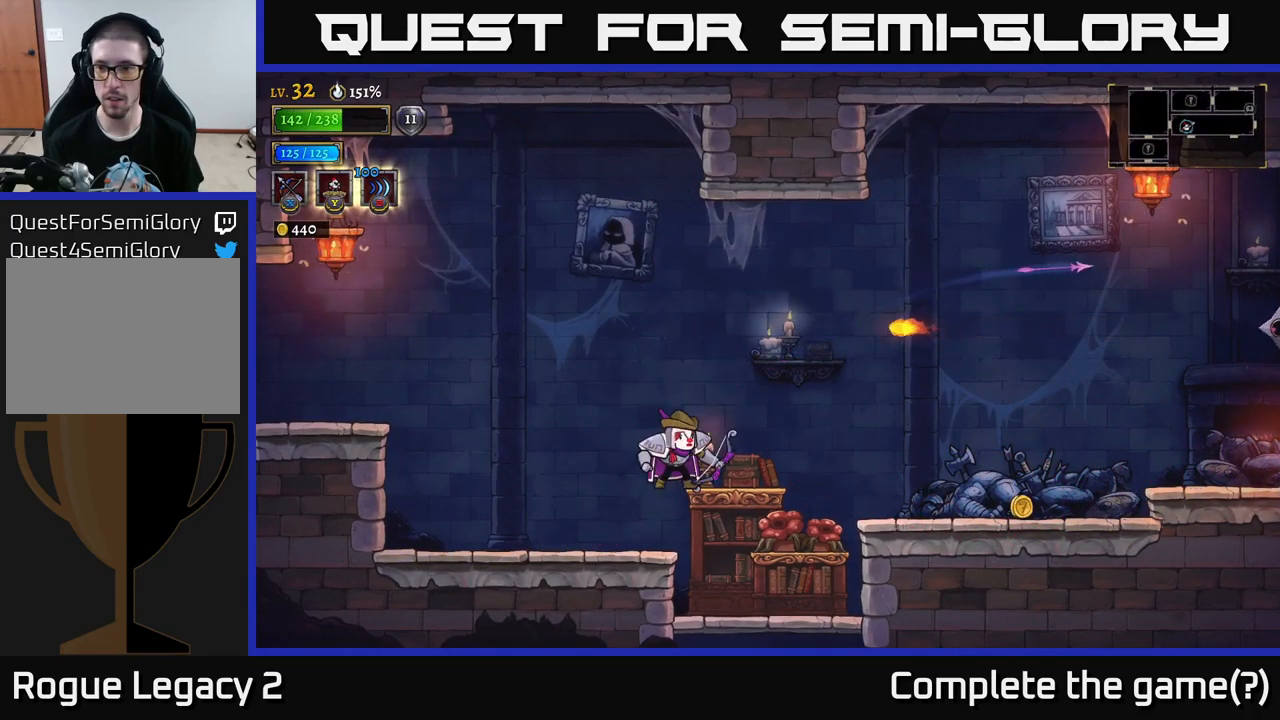
{"buttons": [], "left_stick": "right", "right_stick": "center", "events": [[284, "R2", "down"], [484, "R2", "up"]]}
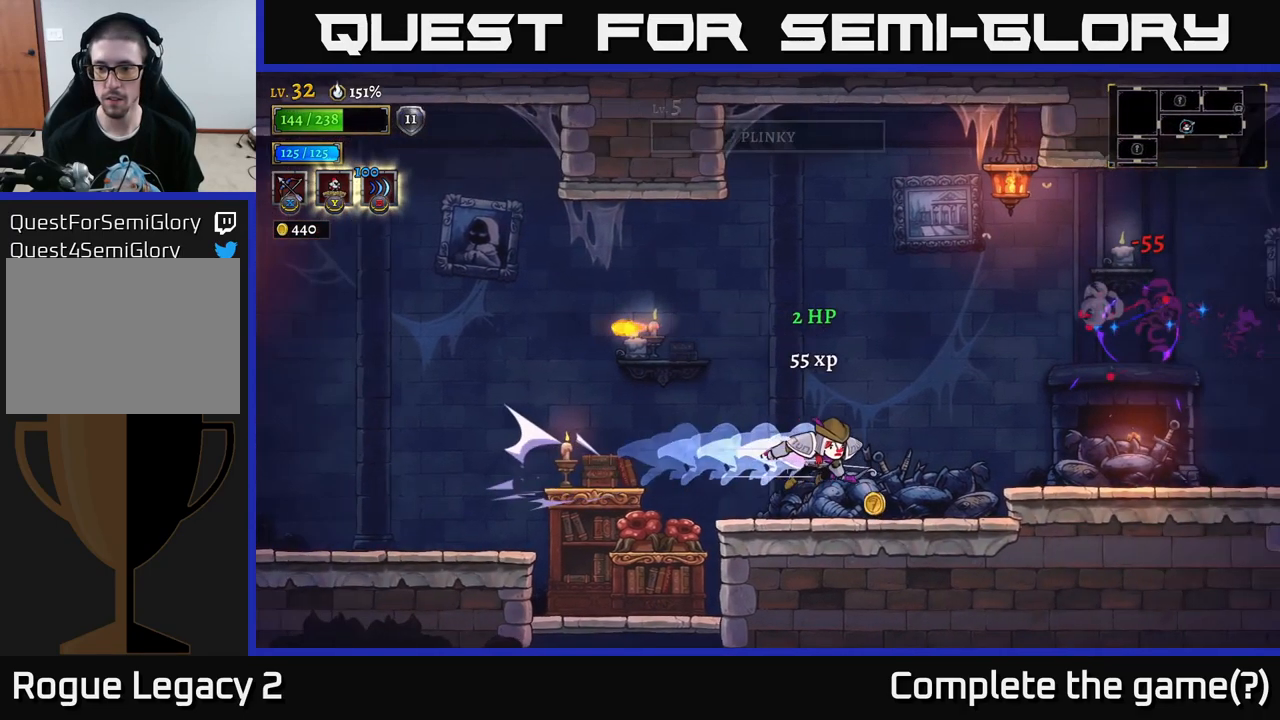
{"buttons": ["A"], "left_stick": "right", "right_stick": "center", "events": [[100, "left_stick", "center"], [267, "left_stick", "right"], [384, "A", "down"]]}
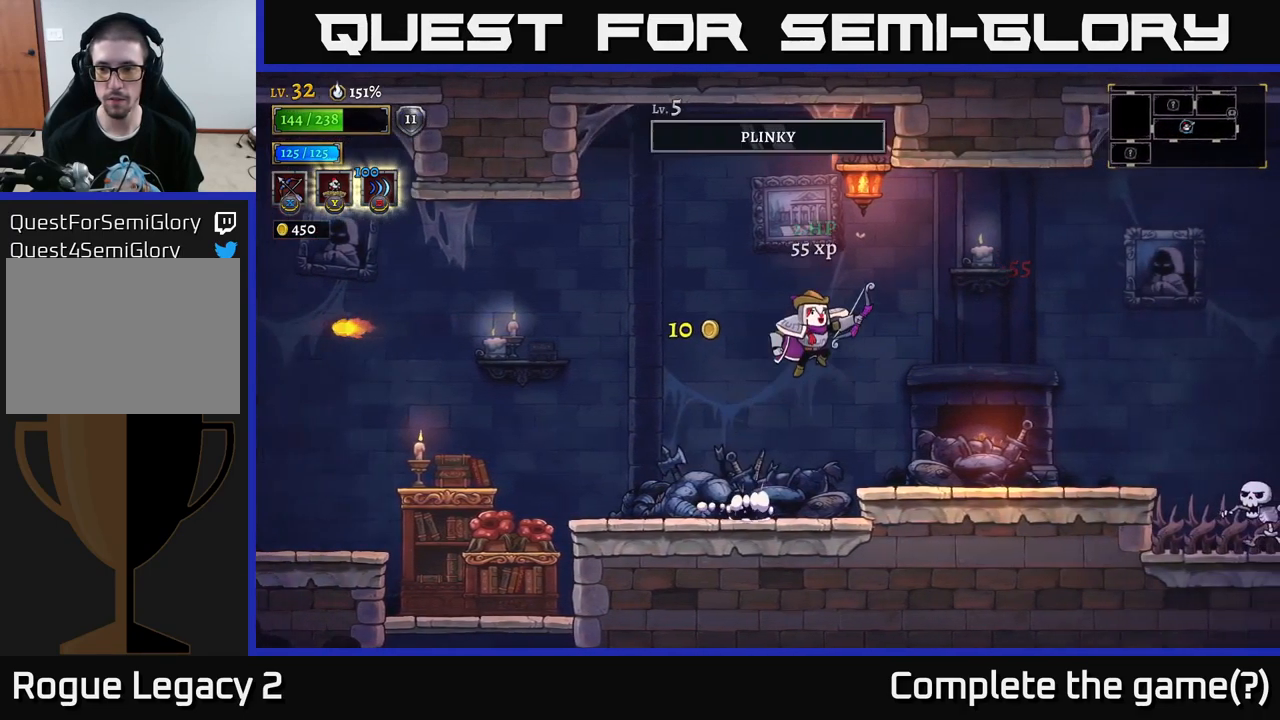
{"buttons": ["X"], "left_stick": "down-right", "right_stick": "center", "events": [[84, "A", "up"], [84, "R2", "down"], [234, "R2", "up"], [300, "left_stick", "left"], [434, "X", "down"], [434, "left_stick", "down-right"]]}
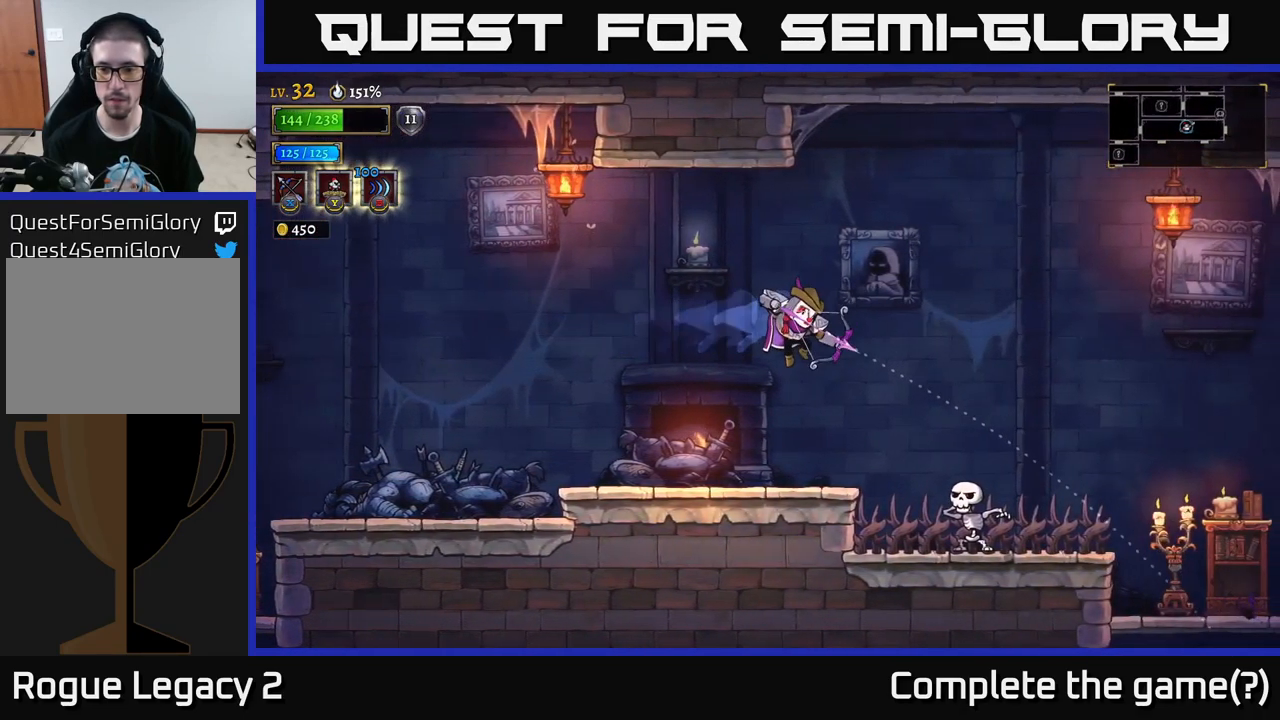
{"buttons": [], "left_stick": "left", "right_stick": "center", "events": [[200, "X", "up"], [350, "left_stick", "down-left"], [450, "left_stick", "left"]]}
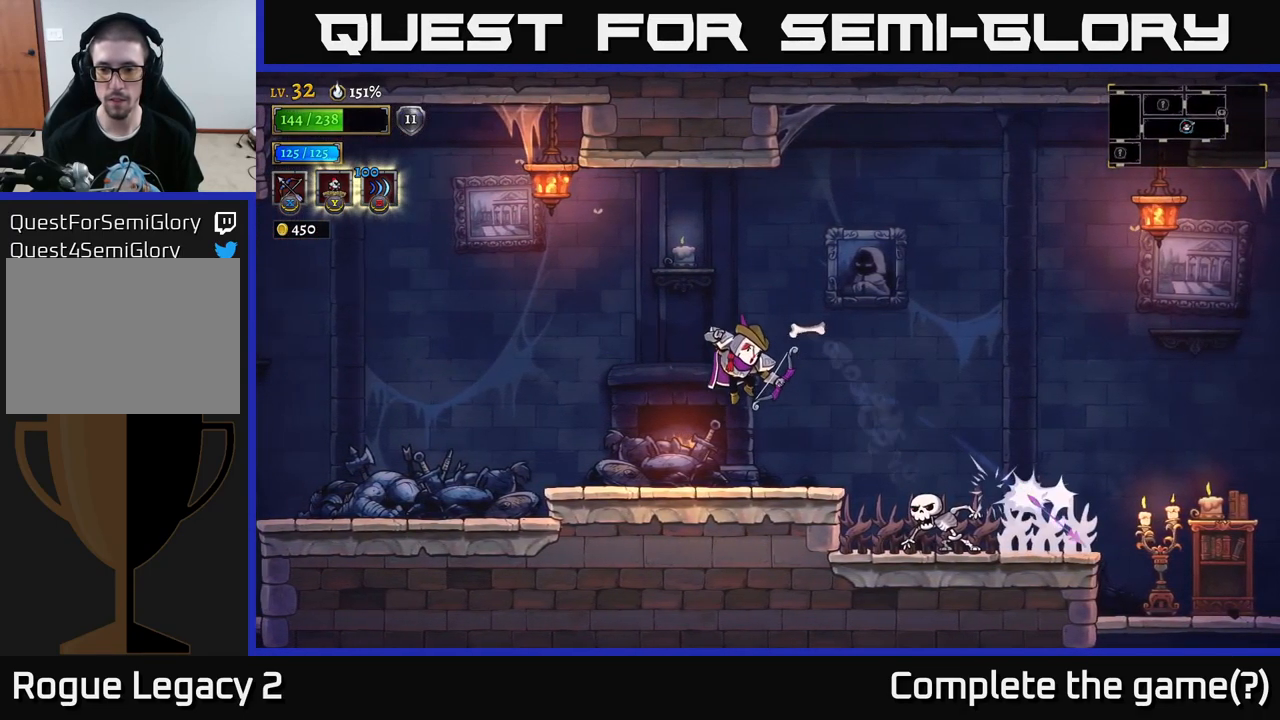
{"buttons": ["X"], "left_stick": "down-right", "right_stick": "center", "events": [[267, "left_stick", "right"], [434, "X", "down"], [484, "left_stick", "down-right"]]}
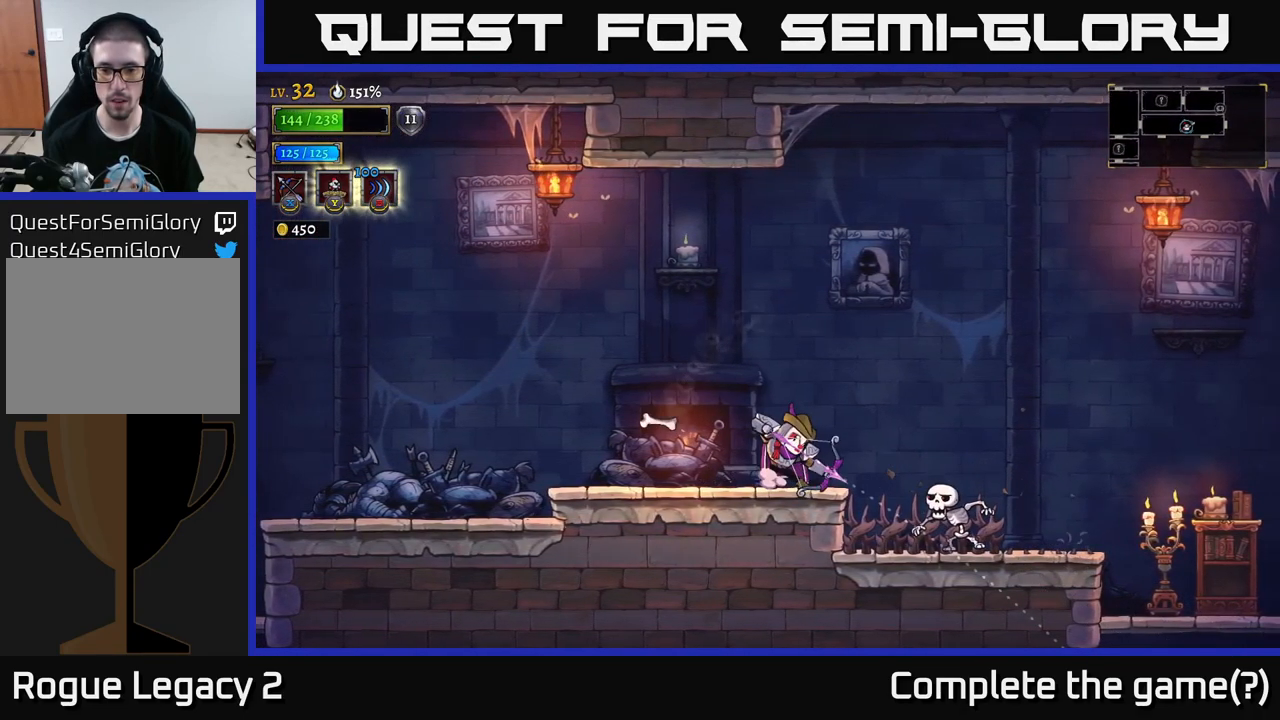
{"buttons": [], "left_stick": "center", "right_stick": "center", "events": [[67, "X", "up"], [117, "left_stick", "right"], [351, "left_stick", "center"]]}
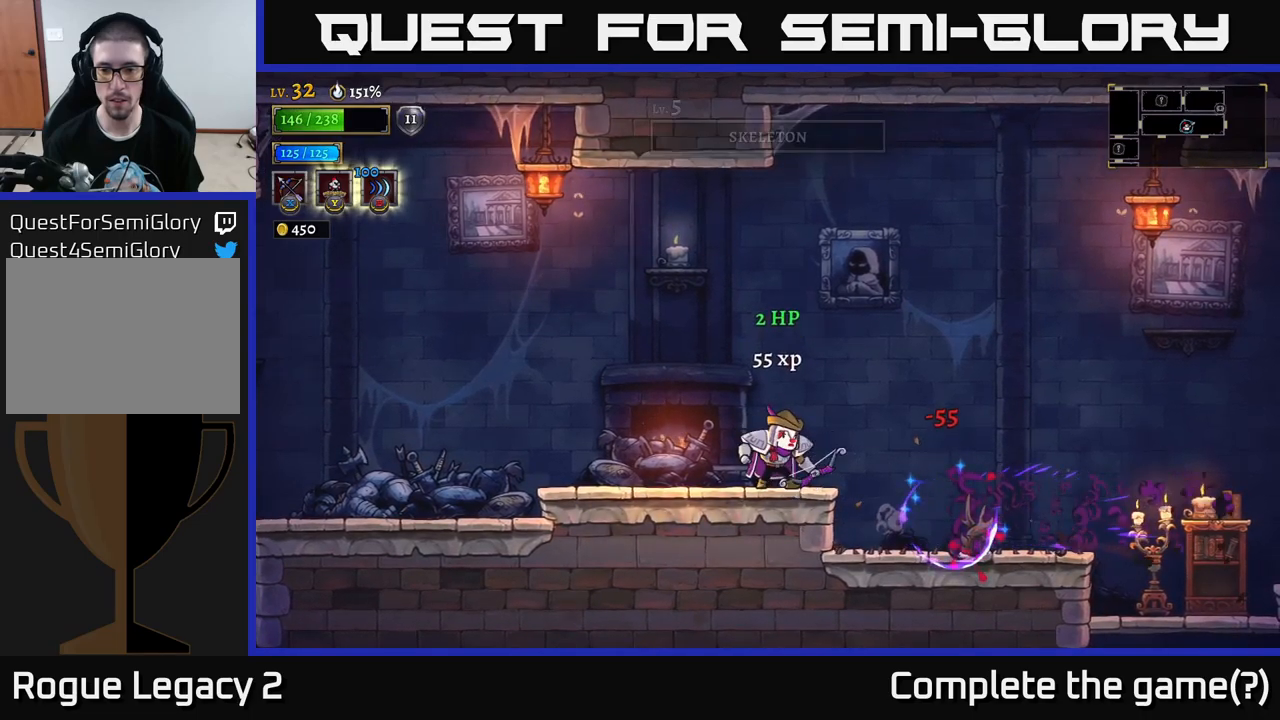
{"buttons": ["A"], "left_stick": "right", "right_stick": "center", "events": [[83, "left_stick", "right"], [217, "A", "down"]]}
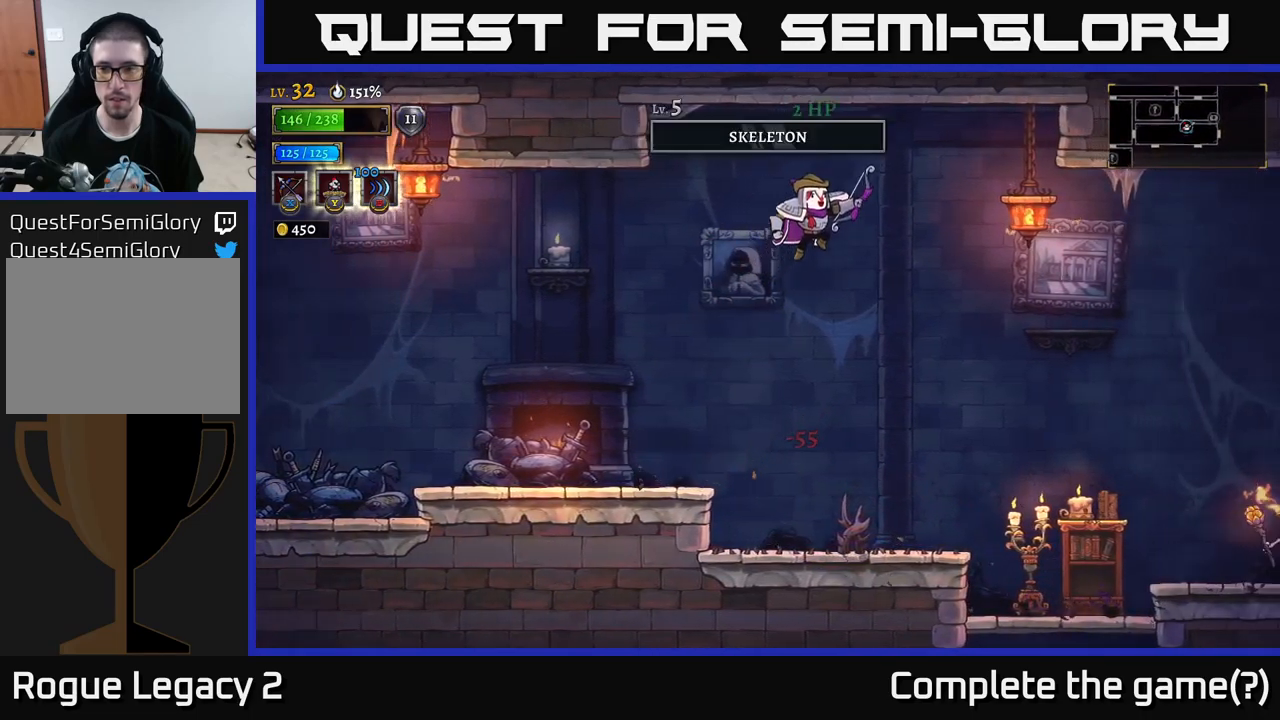
{"buttons": ["R2"], "left_stick": "right", "right_stick": "center", "events": [[317, "R2", "down"], [350, "A", "up"]]}
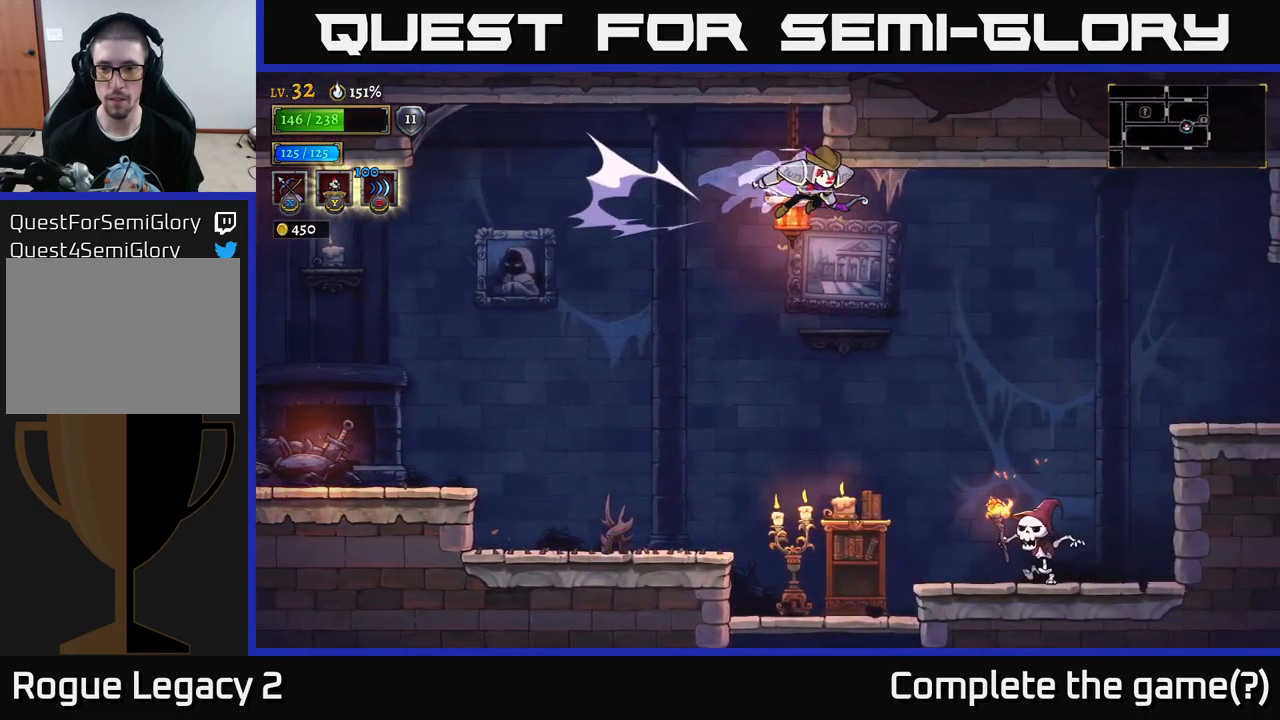
{"buttons": ["X"], "left_stick": "down-right", "right_stick": "center", "events": [[17, "left_stick", "down-right"], [33, "R2", "up"], [50, "X", "down"]]}
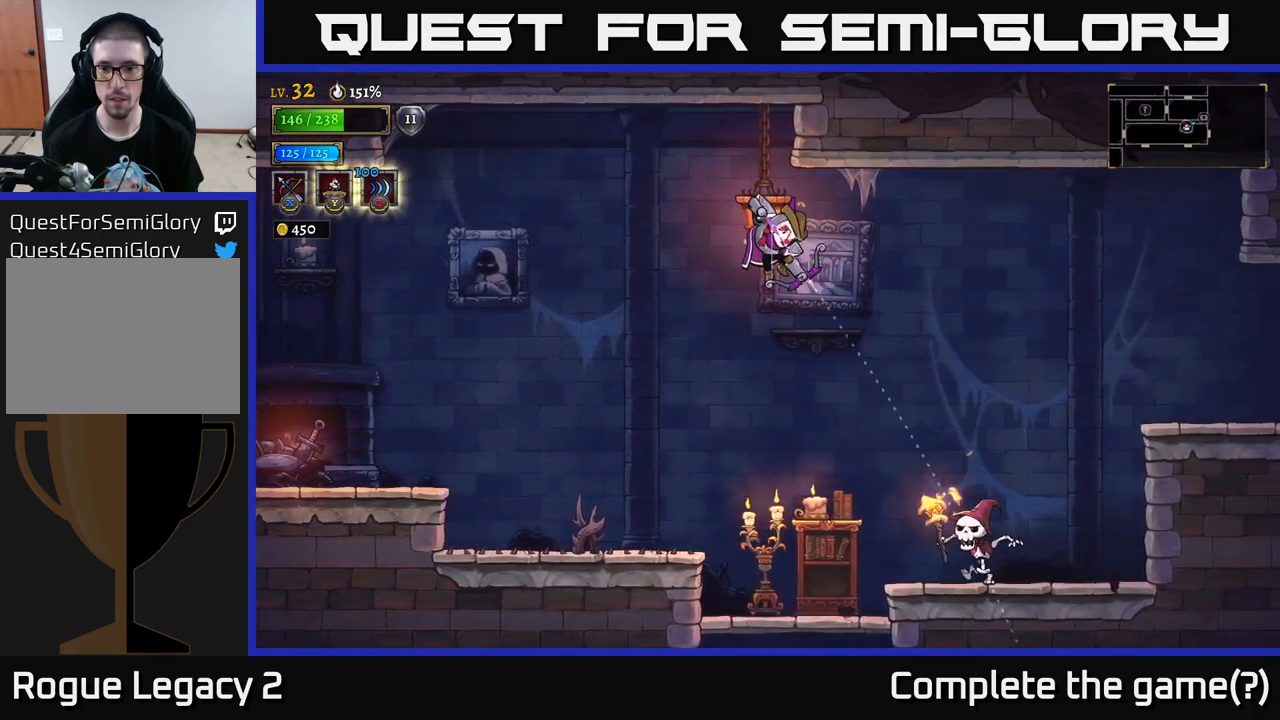
{"buttons": [], "left_stick": "right", "right_stick": "center", "events": [[100, "X", "up"], [333, "left_stick", "center"], [483, "left_stick", "right"]]}
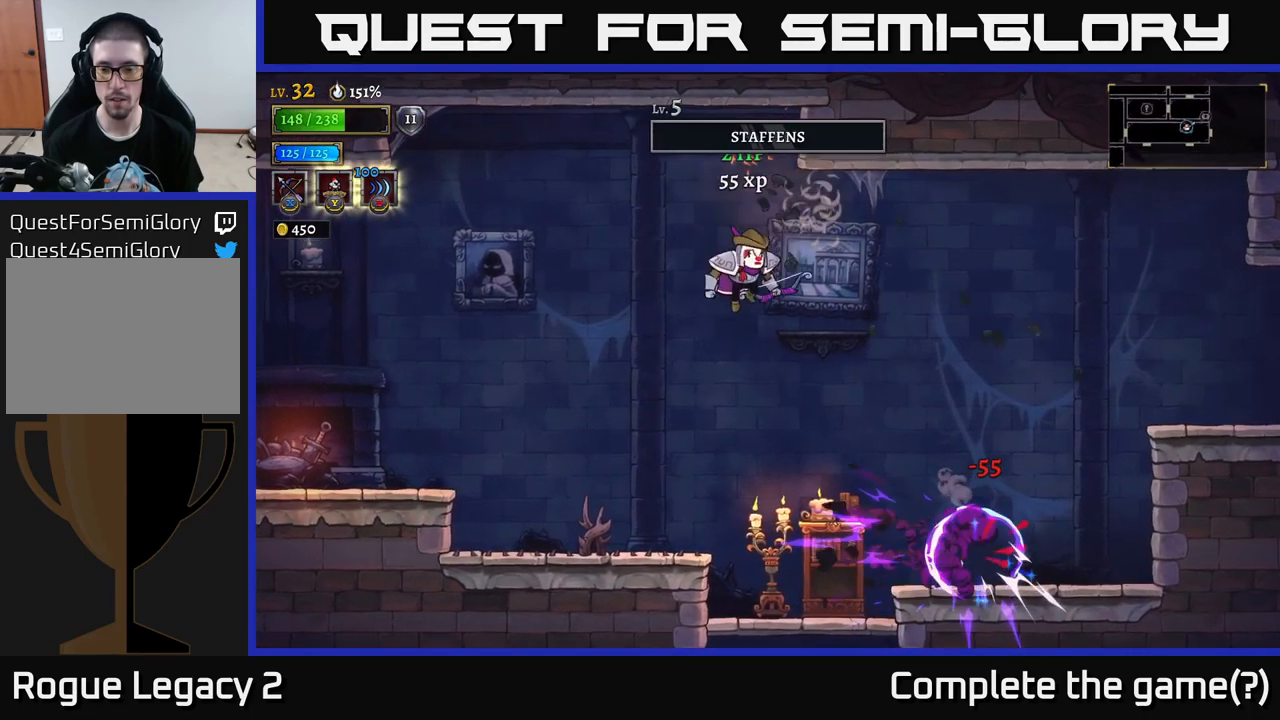
{"buttons": [], "left_stick": "right", "right_stick": "center", "events": [[283, "left_stick", "center"], [500, "left_stick", "right"]]}
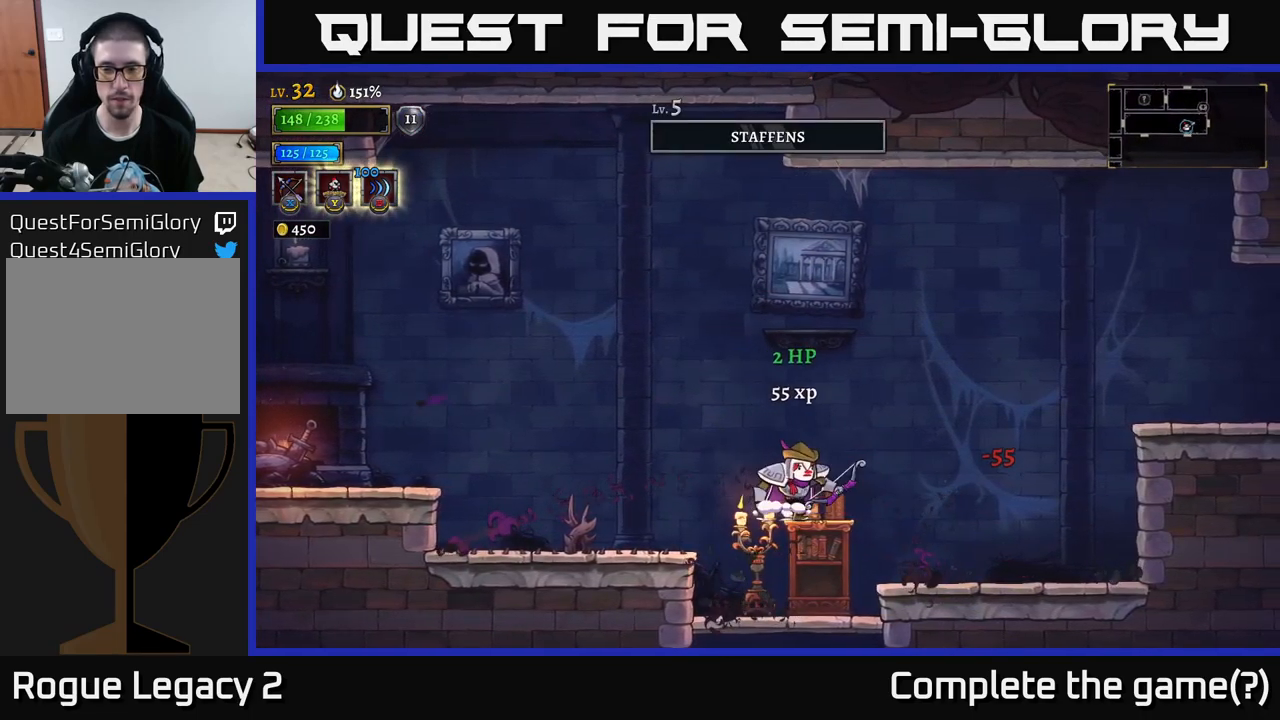
{"buttons": ["A"], "left_stick": "down", "right_stick": "center", "events": [[267, "left_stick", "left"], [400, "left_stick", "down"], [483, "A", "down"]]}
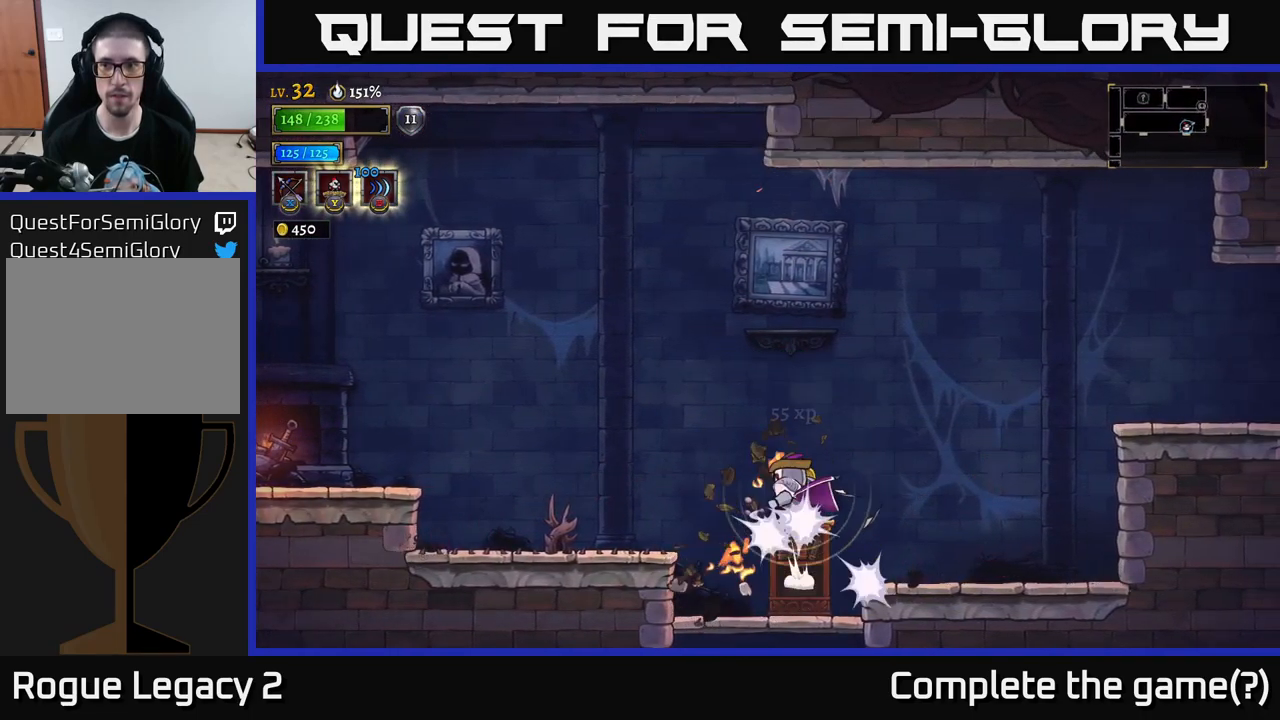
{"buttons": [], "left_stick": "down", "right_stick": "center", "events": [[50, "A", "up"], [167, "left_stick", "center"], [400, "left_stick", "left"], [500, "left_stick", "down"]]}
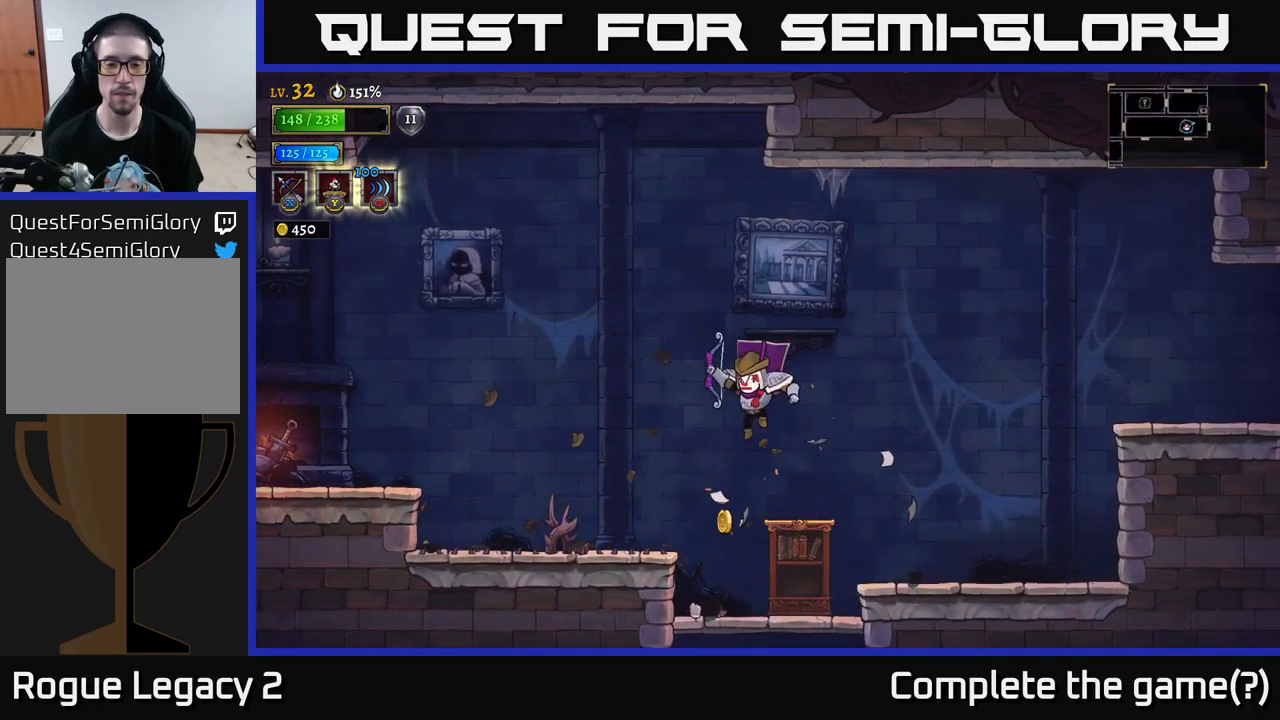
{"buttons": [], "left_stick": "down", "right_stick": "center", "events": [[283, "left_stick", "down-left"], [417, "left_stick", "down"]]}
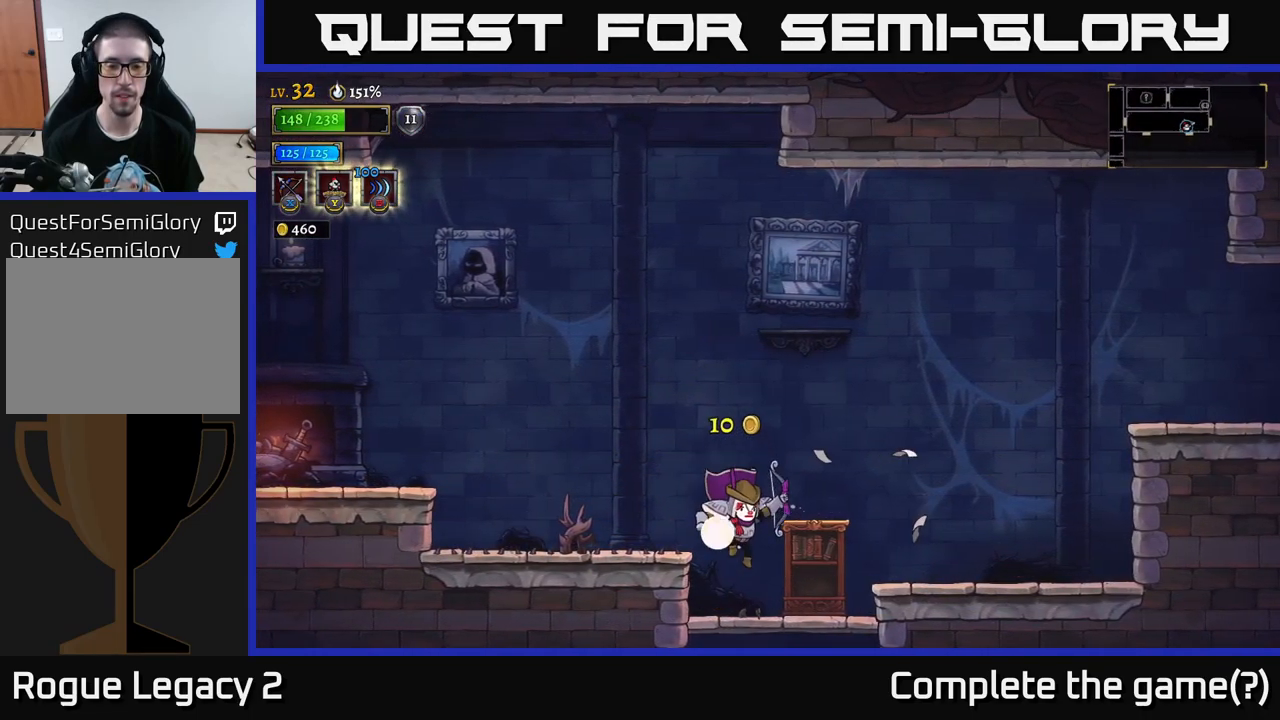
{"buttons": [], "left_stick": "center", "right_stick": "center", "events": [[217, "A", "down"], [283, "A", "up"], [483, "left_stick", "center"]]}
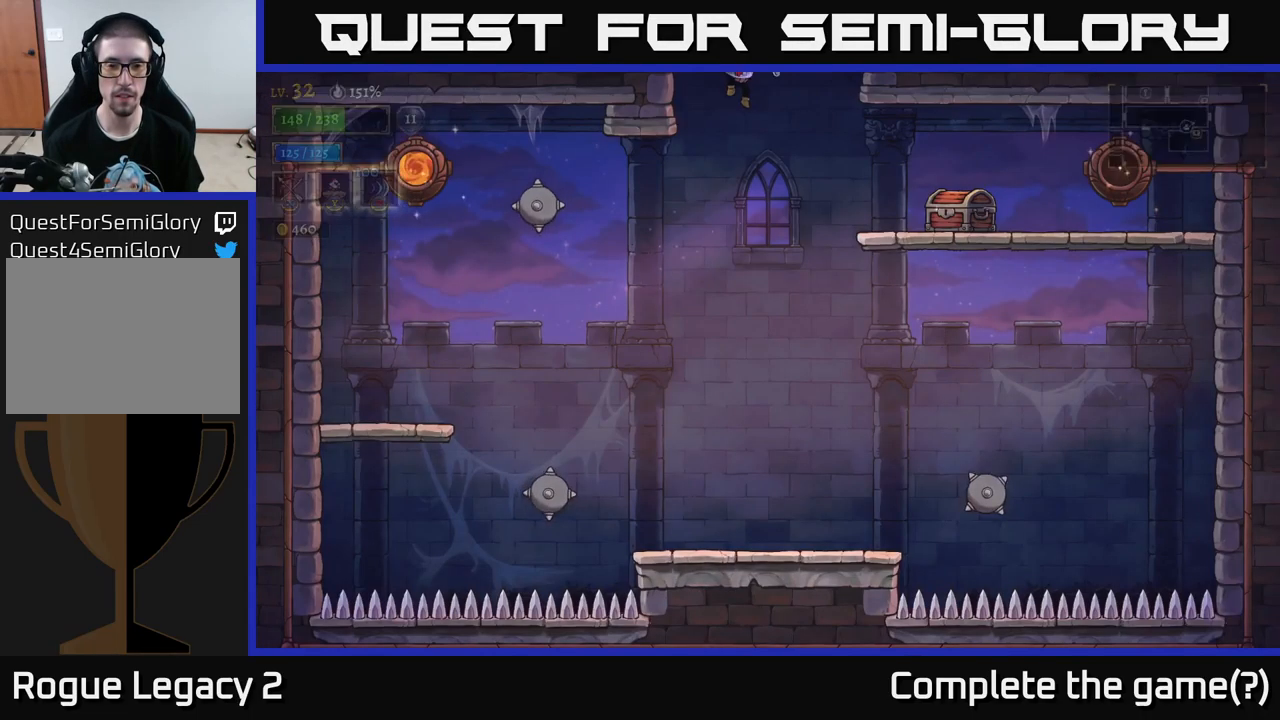
{"buttons": [], "left_stick": "left", "right_stick": "center", "events": [[434, "left_stick", "left"]]}